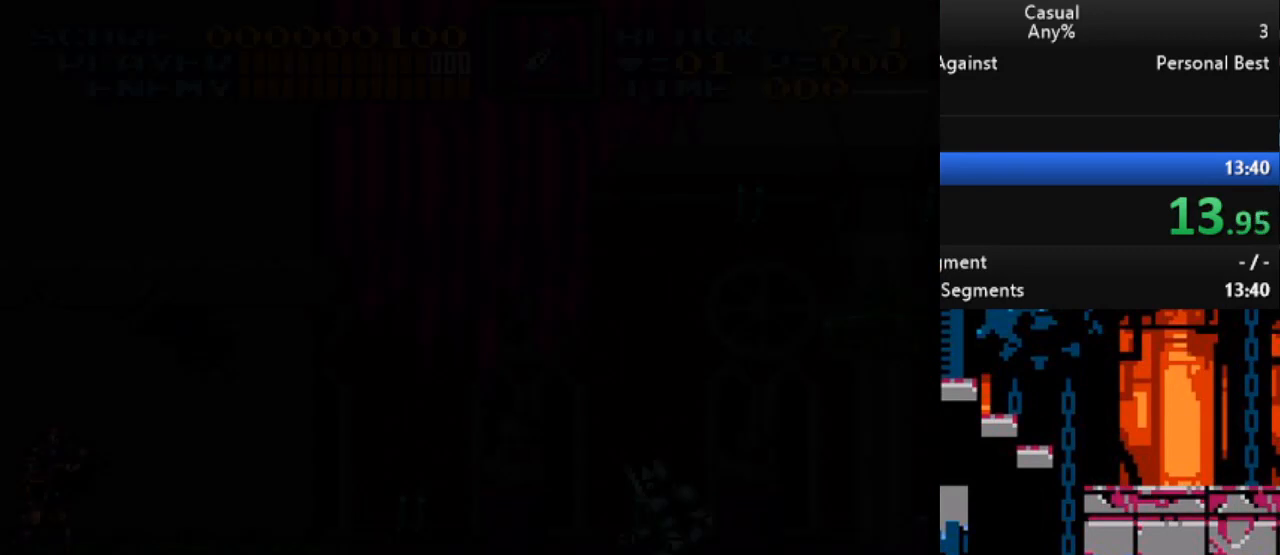
Gameplay with a controller (Nintendo layout); each line is a JSON object with the inputs held at the frame after it. "events" lists button and stick changes between this image and that frame as [ms after this image, input, new state], when the widget could be followed in between. Not read: L3 R3.
{"buttons": ["DPAD_RIGHT"], "events": []}
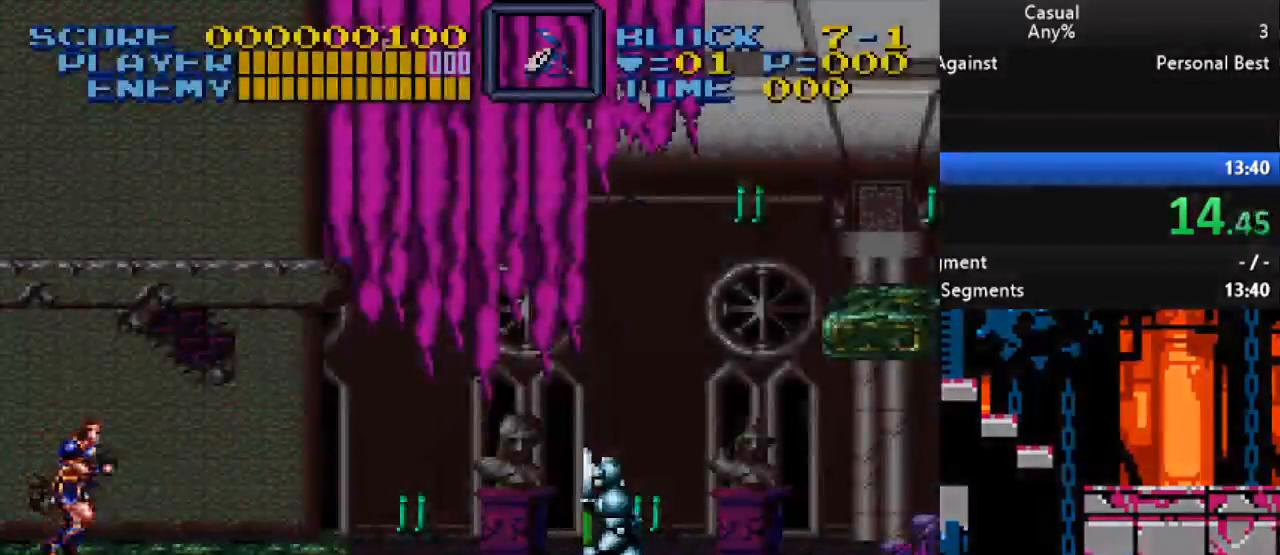
{"buttons": ["B", "DPAD_RIGHT"], "events": [[350, "B", "down"]]}
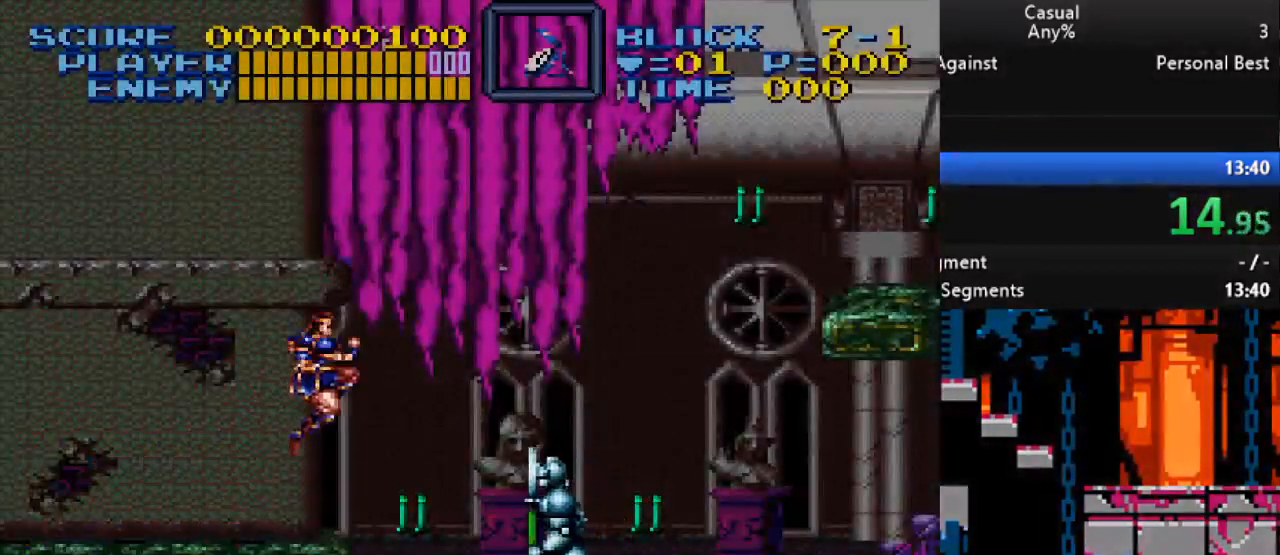
{"buttons": ["DPAD_UP", "DPAD_RIGHT"], "events": [[167, "B", "up"], [167, "DPAD_UP", "down"], [200, "Y", "down"], [400, "Y", "up"]]}
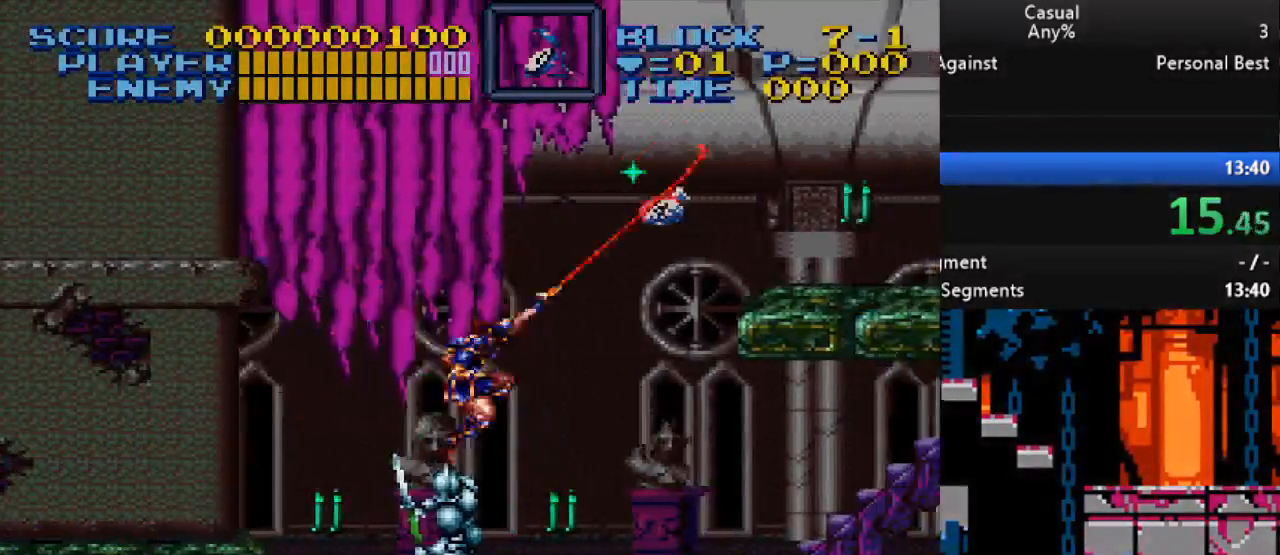
{"buttons": ["DPAD_RIGHT"], "events": [[133, "DPAD_UP", "up"]]}
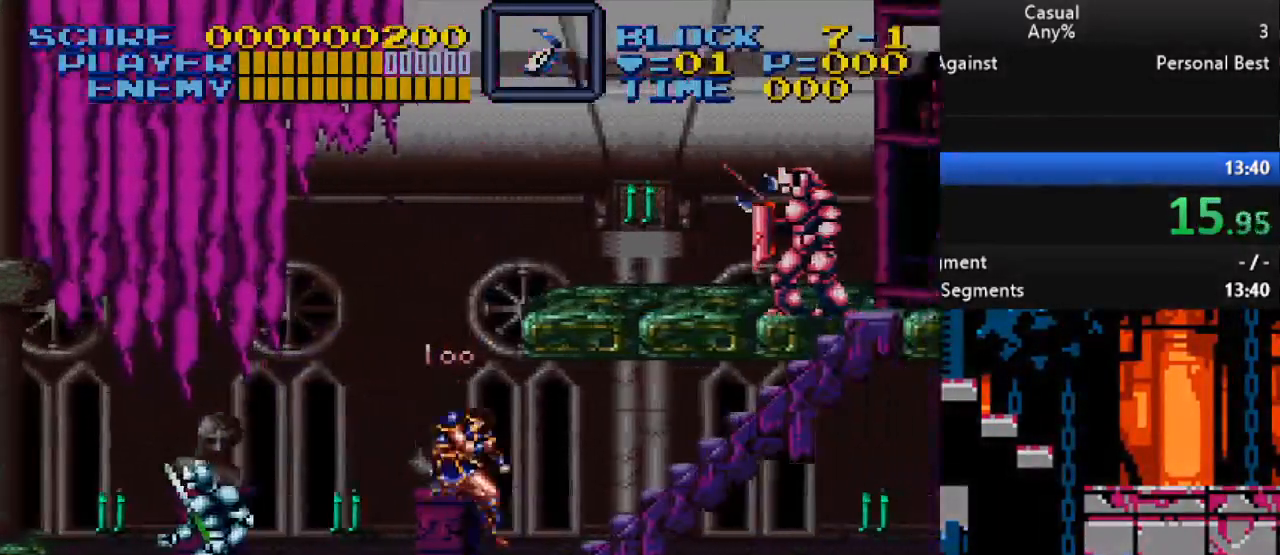
{"buttons": ["DPAD_UP", "DPAD_RIGHT"], "events": [[50, "DPAD_UP", "down"]]}
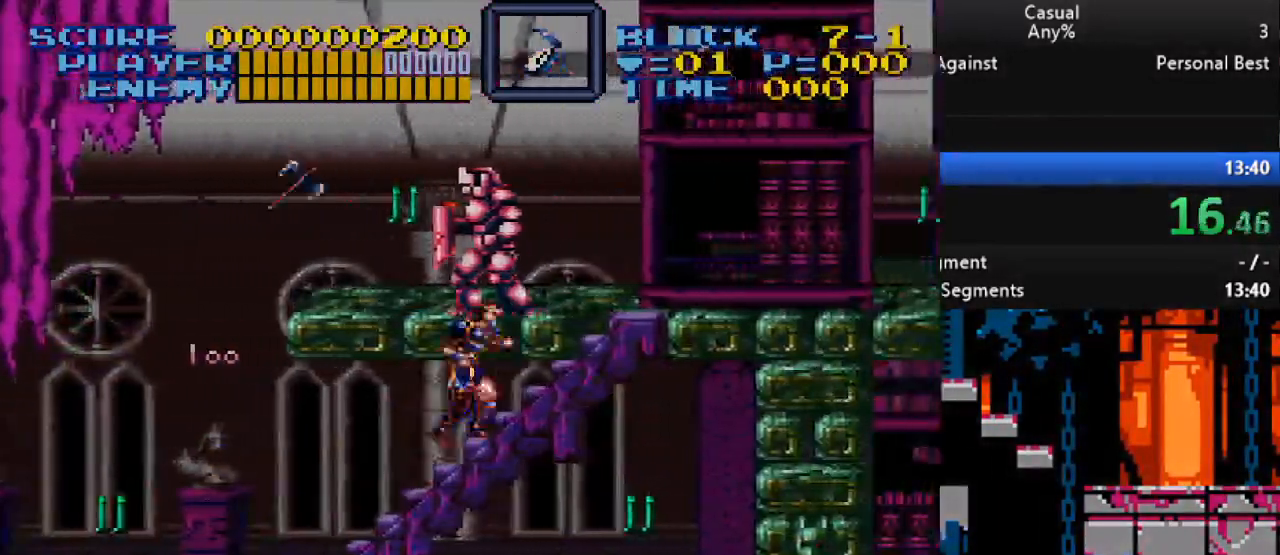
{"buttons": ["DPAD_RIGHT"], "events": [[450, "DPAD_UP", "up"]]}
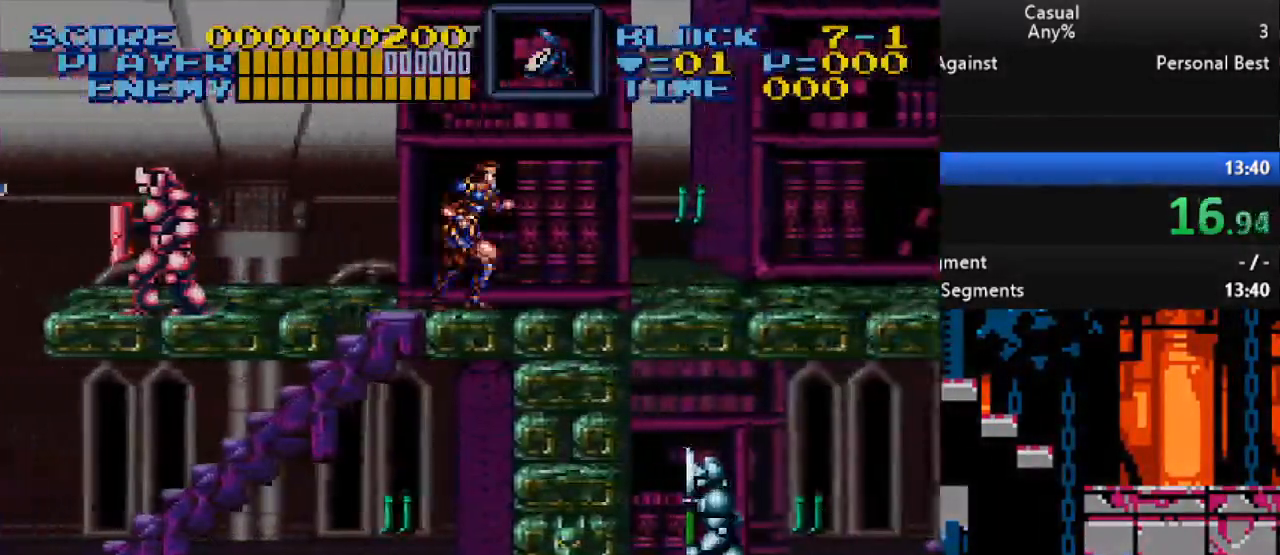
{"buttons": ["DPAD_DOWN", "DPAD_RIGHT"], "events": [[217, "Y", "down"], [450, "DPAD_DOWN", "down"], [483, "Y", "up"]]}
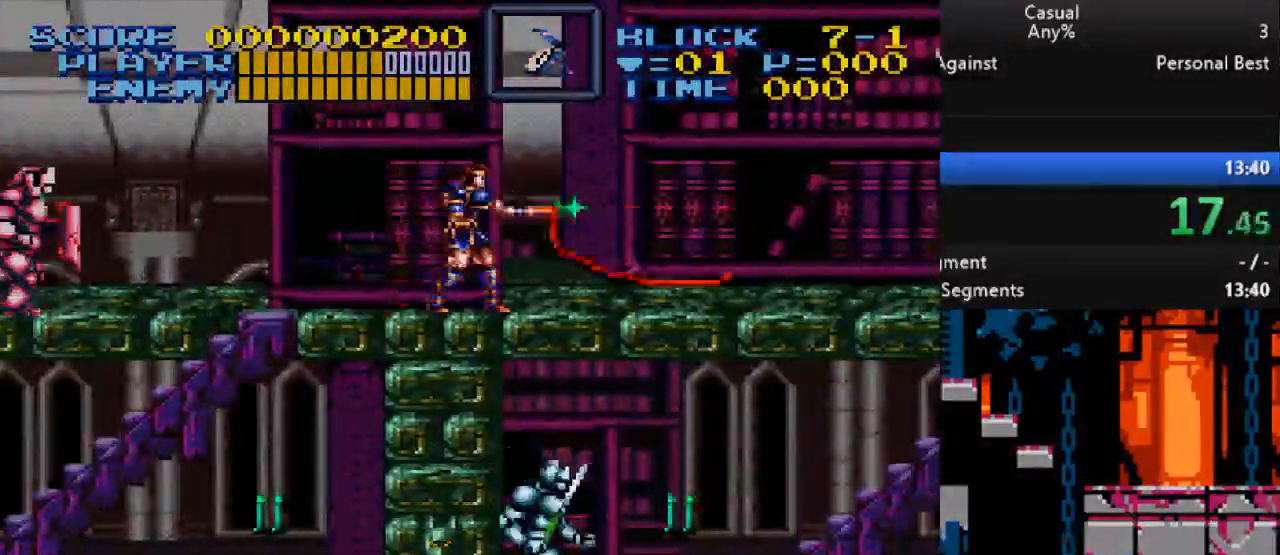
{"buttons": ["DPAD_RIGHT"], "events": [[83, "DPAD_DOWN", "up"]]}
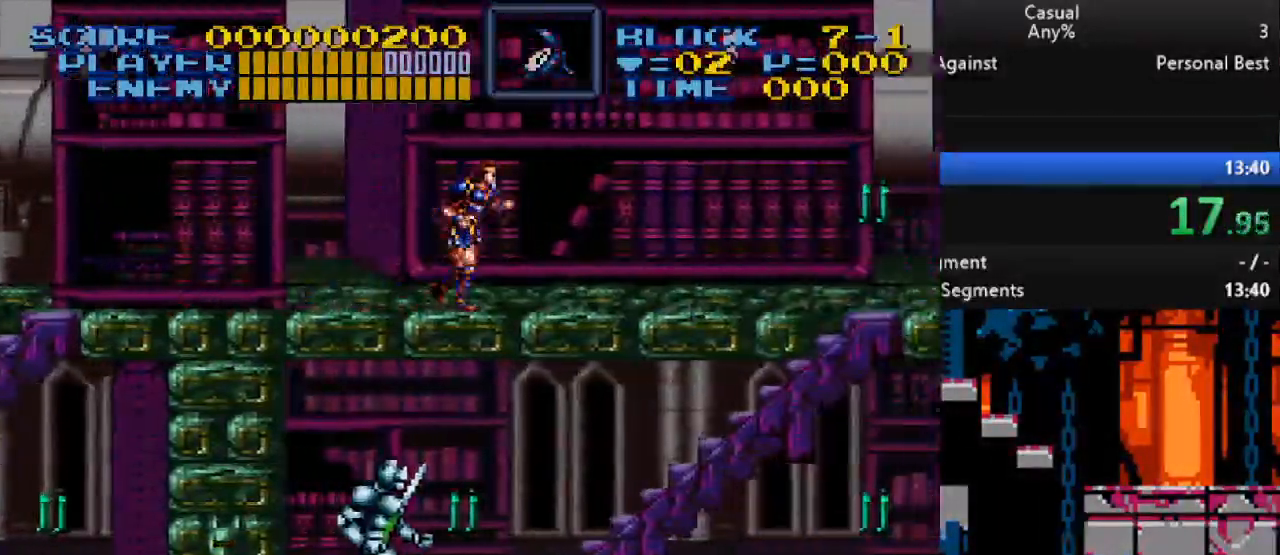
{"buttons": ["DPAD_RIGHT"], "events": []}
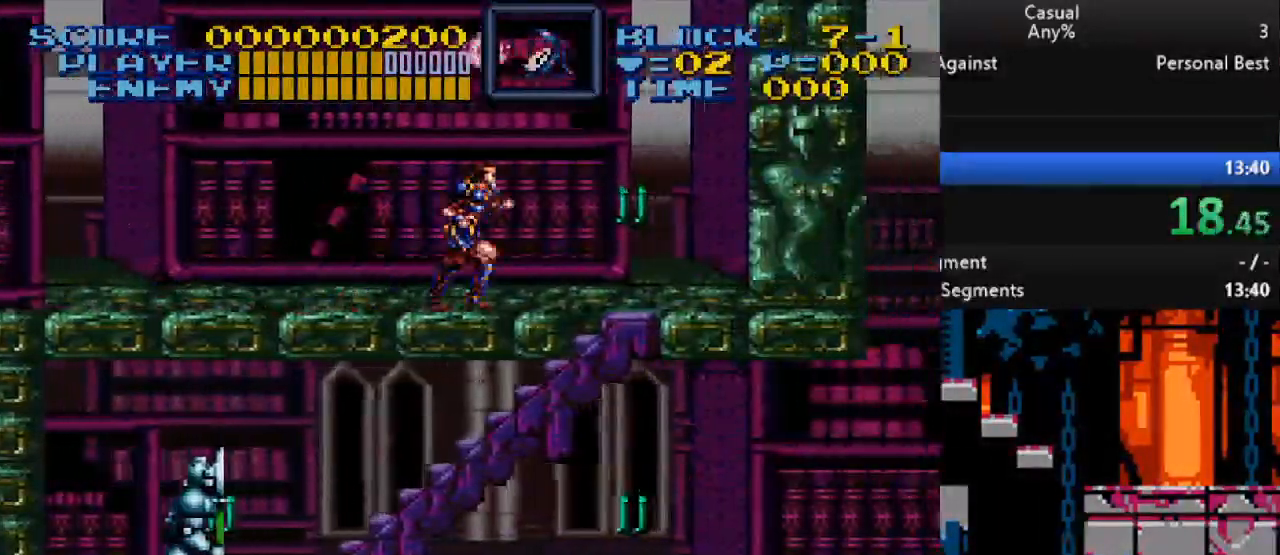
{"buttons": ["DPAD_RIGHT"], "events": [[150, "Y", "down"], [283, "DPAD_DOWN", "down"], [400, "DPAD_DOWN", "up"], [400, "Y", "up"]]}
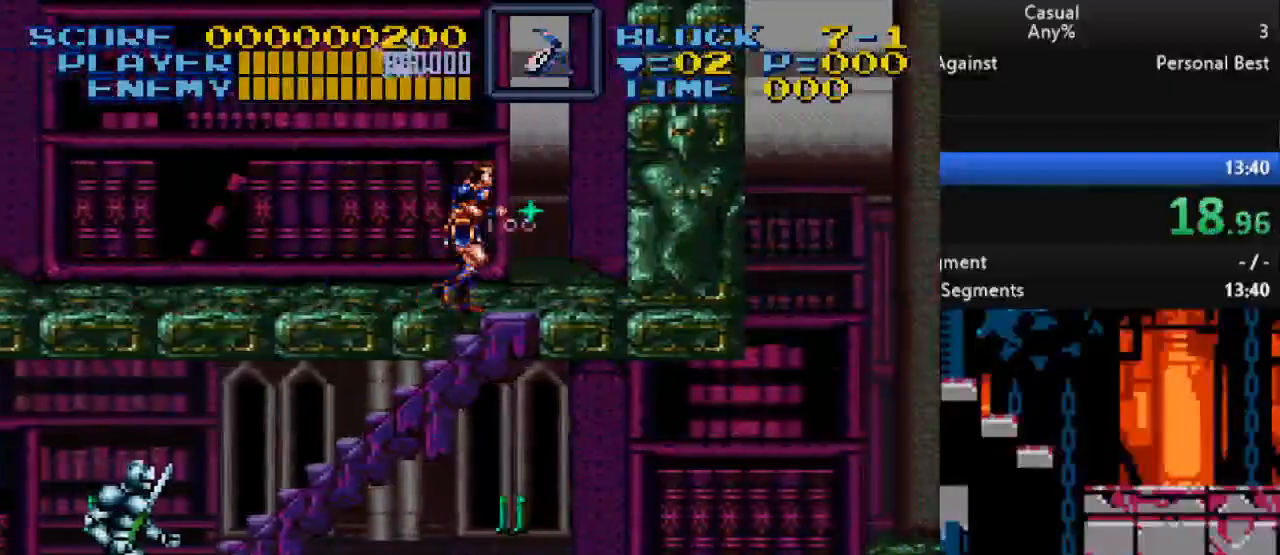
{"buttons": ["DPAD_DOWN", "DPAD_RIGHT"], "events": [[33, "DPAD_DOWN", "down"]]}
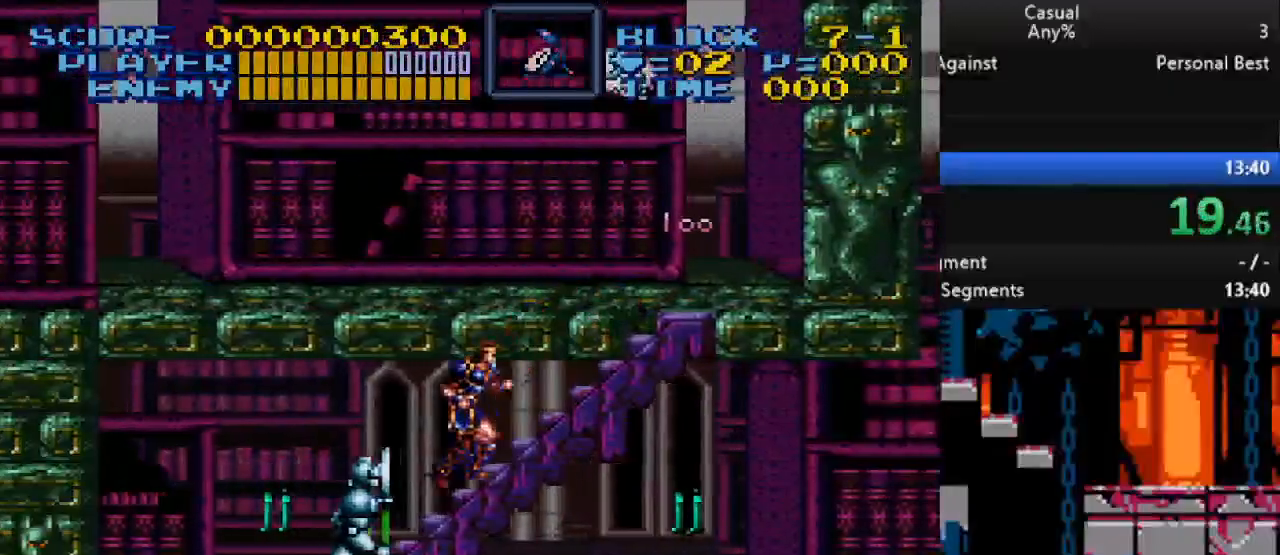
{"buttons": ["DPAD_RIGHT"], "events": [[133, "B", "down"], [233, "B", "up"], [267, "DPAD_DOWN", "up"]]}
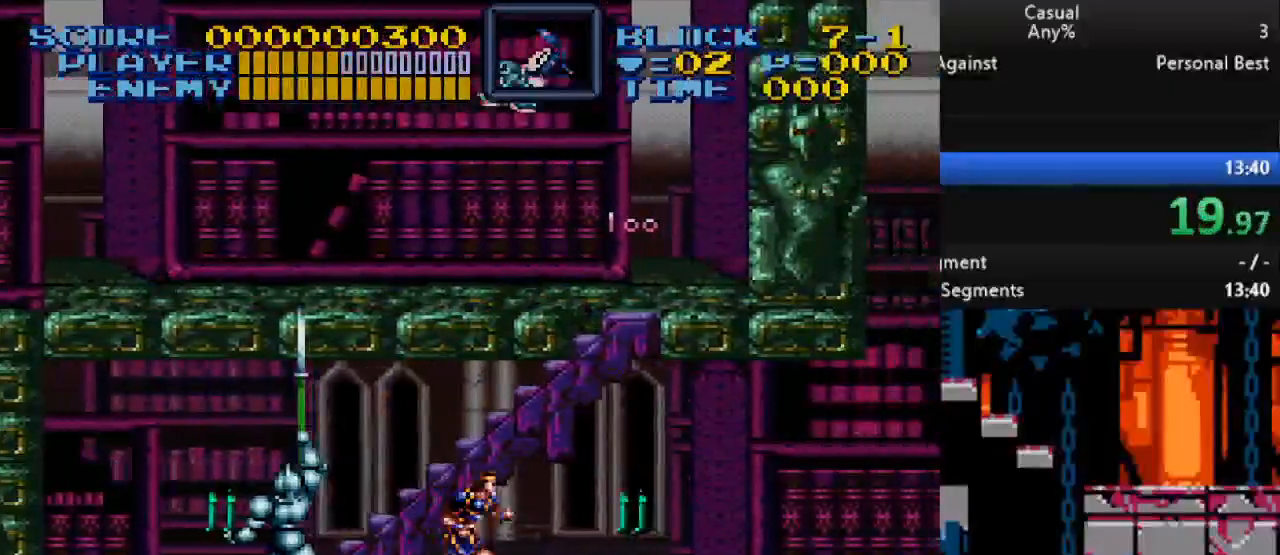
{"buttons": ["Y"], "events": [[100, "B", "down"], [133, "Y", "down"], [150, "DPAD_DOWN", "down"], [183, "DPAD_RIGHT", "up"], [467, "B", "up"], [467, "DPAD_DOWN", "up"]]}
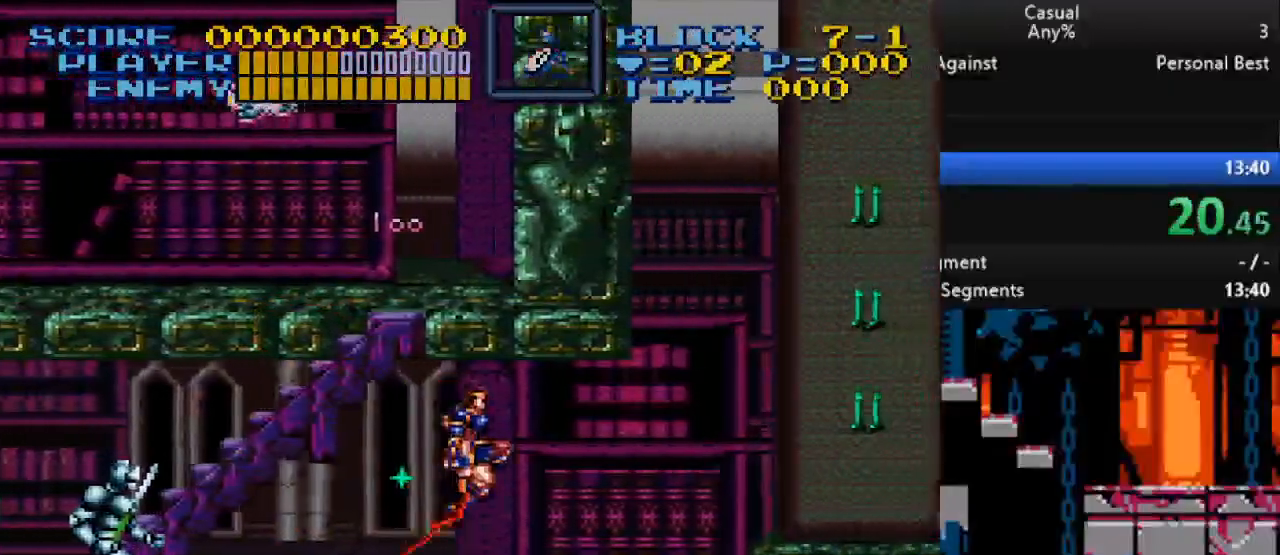
{"buttons": ["B", "Y", "DPAD_RIGHT"], "events": [[33, "Y", "up"], [83, "DPAD_RIGHT", "down"], [317, "B", "down"], [433, "Y", "down"]]}
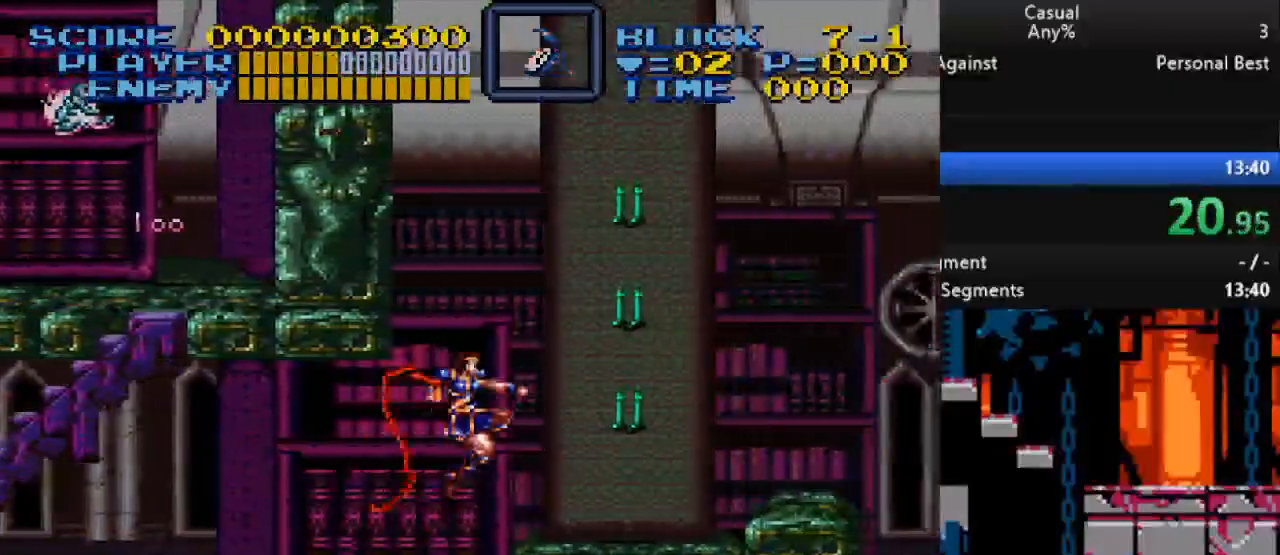
{"buttons": ["B", "Y", "DPAD_UP"], "events": [[33, "DPAD_RIGHT", "up"], [133, "DPAD_UP", "down"]]}
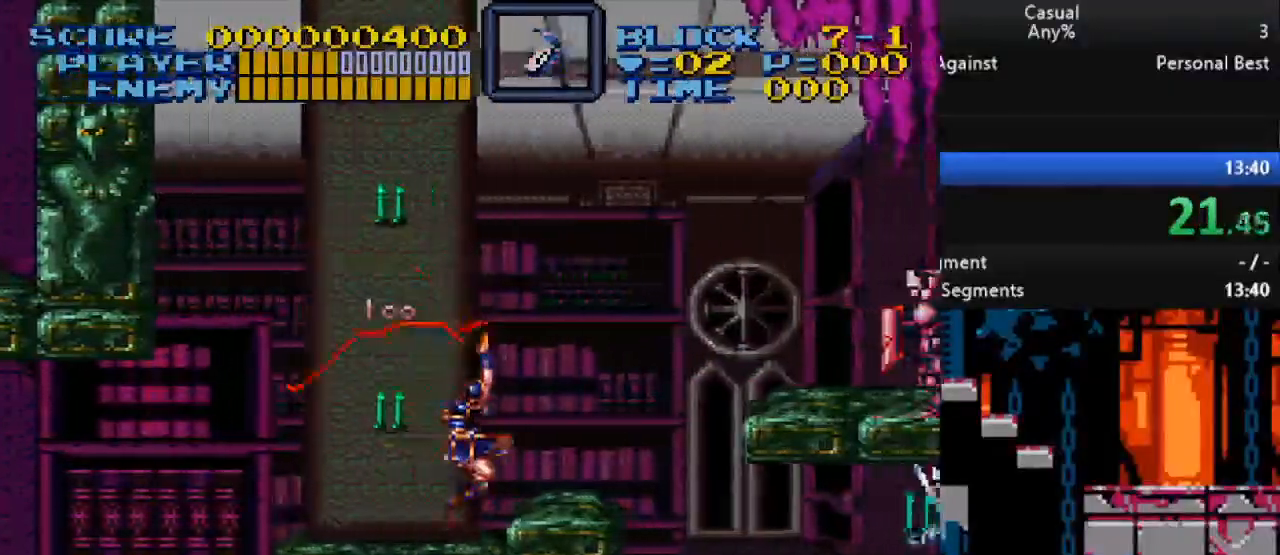
{"buttons": ["DPAD_RIGHT"], "events": [[50, "DPAD_UP", "up"], [150, "B", "up"], [200, "Y", "up"], [383, "DPAD_RIGHT", "down"]]}
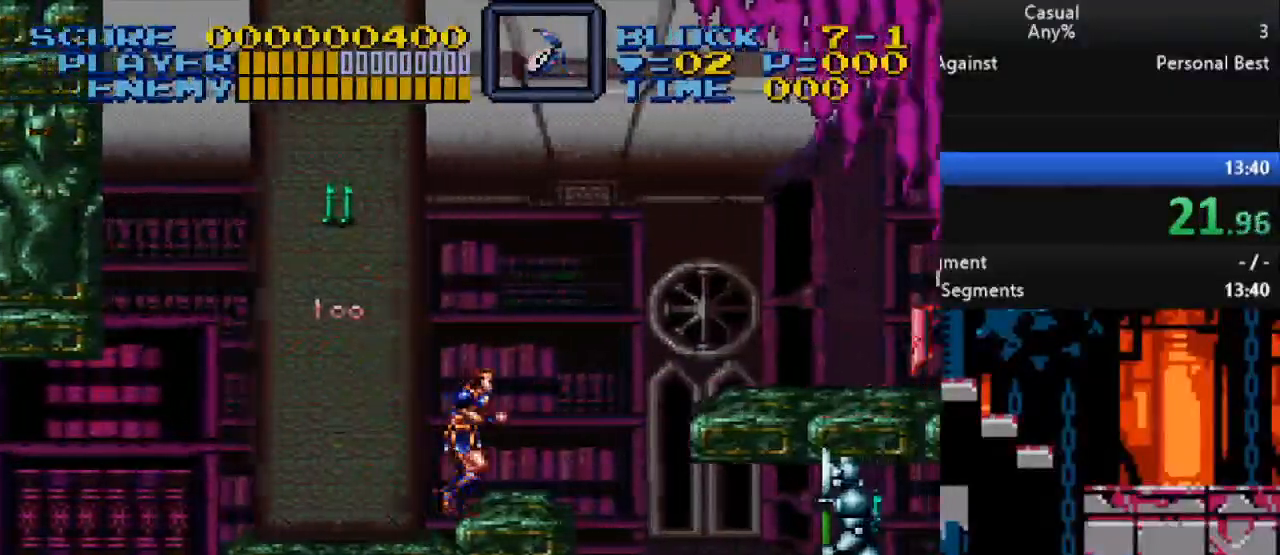
{"buttons": ["DPAD_LEFT"], "events": [[33, "B", "down"], [183, "B", "up"], [450, "DPAD_RIGHT", "up"], [483, "DPAD_LEFT", "down"]]}
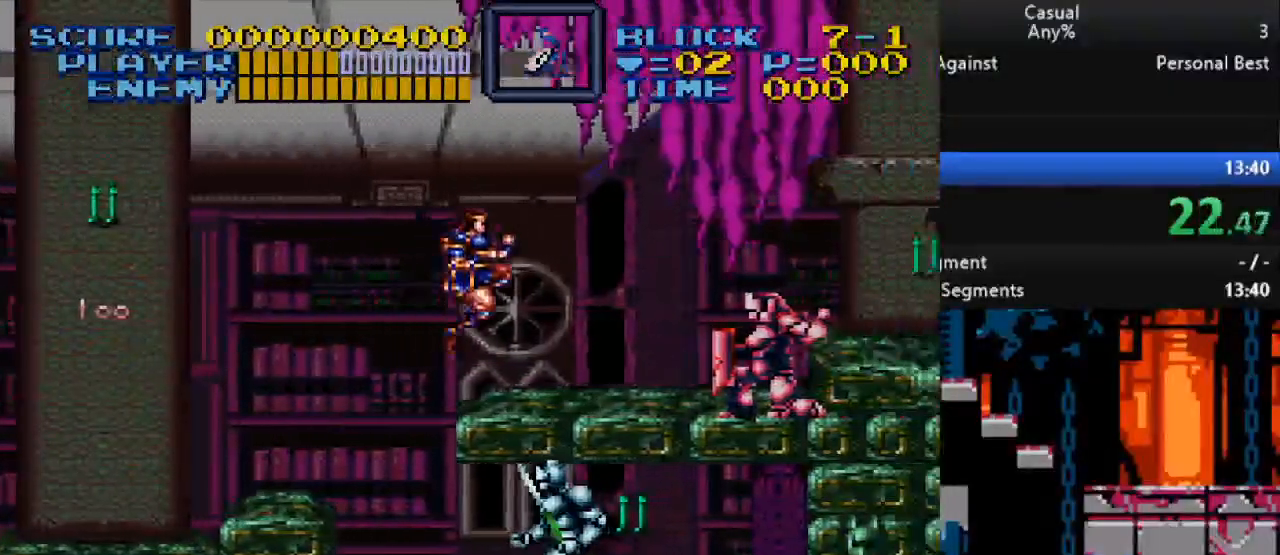
{"buttons": ["B", "DPAD_RIGHT"], "events": [[167, "DPAD_LEFT", "up"], [283, "B", "down"], [317, "DPAD_RIGHT", "down"]]}
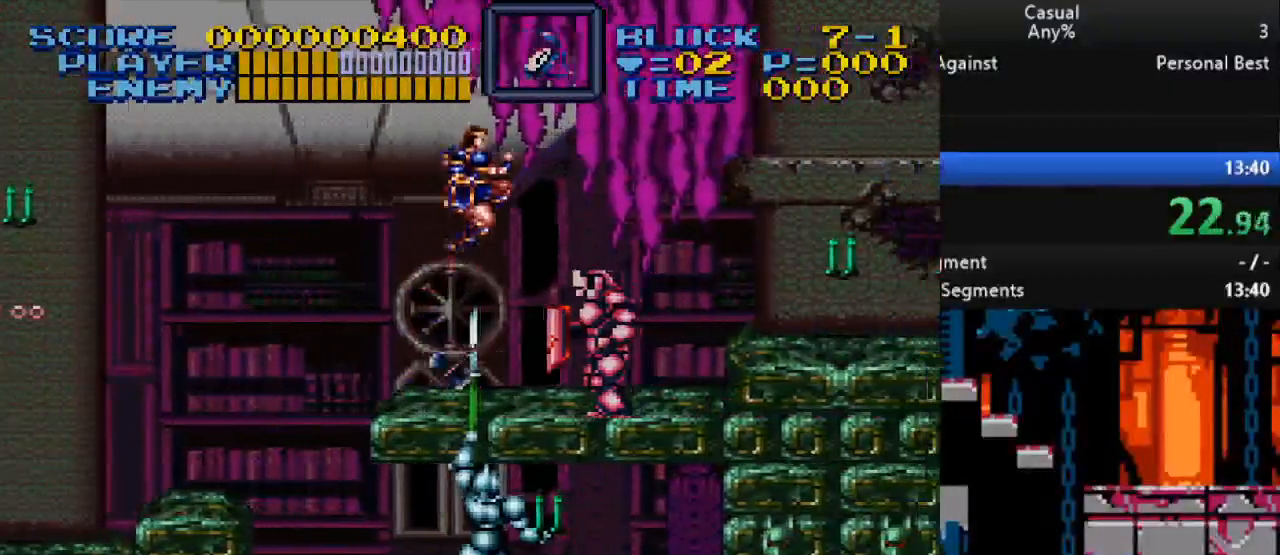
{"buttons": ["DPAD_RIGHT"], "events": [[200, "Y", "down"], [267, "B", "up"], [417, "Y", "up"]]}
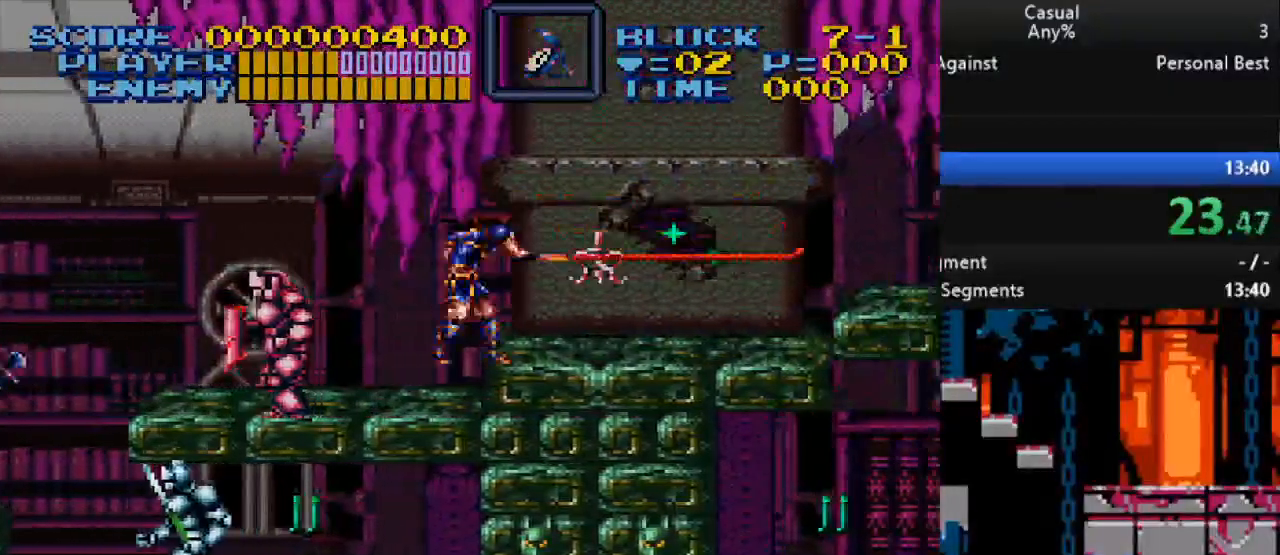
{"buttons": ["DPAD_RIGHT"], "events": []}
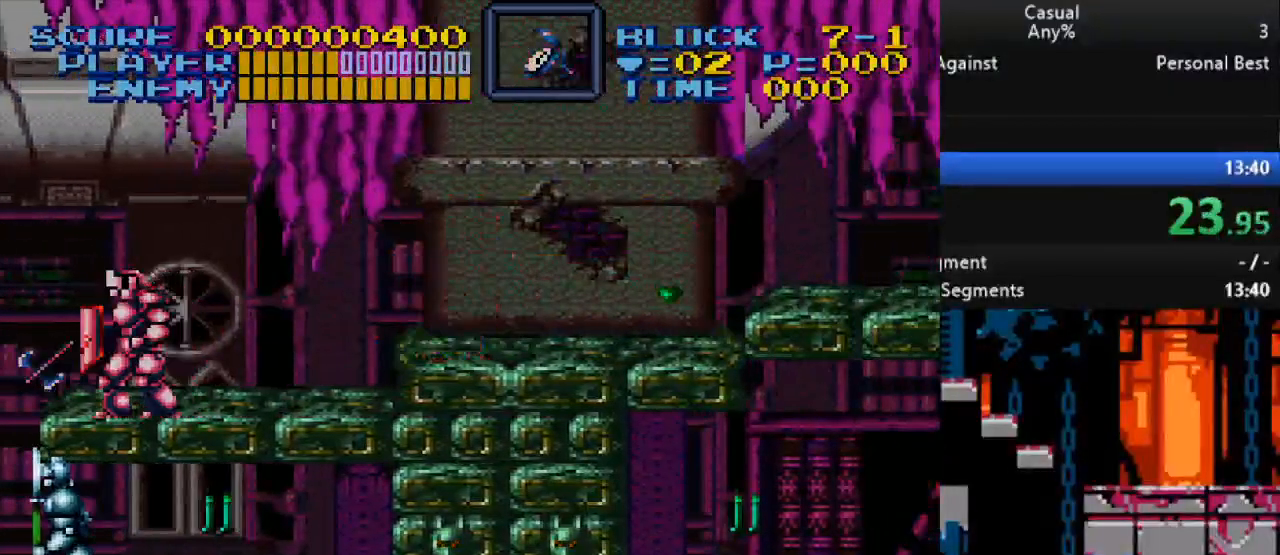
{"buttons": ["DPAD_RIGHT"], "events": []}
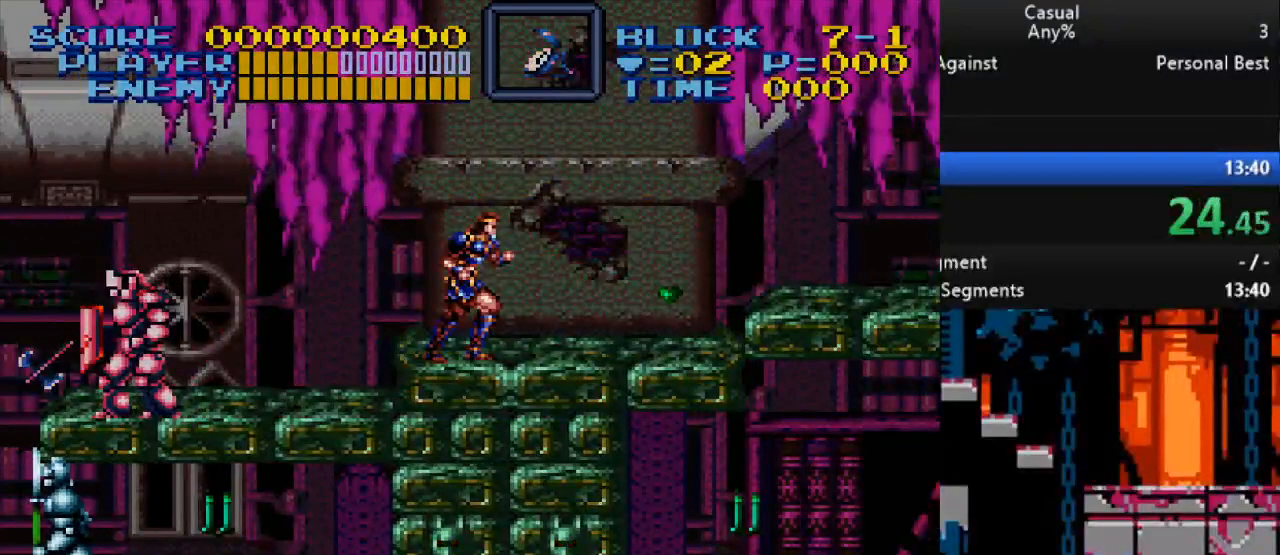
{"buttons": ["DPAD_RIGHT"], "events": [[233, "B", "down"], [367, "B", "up"]]}
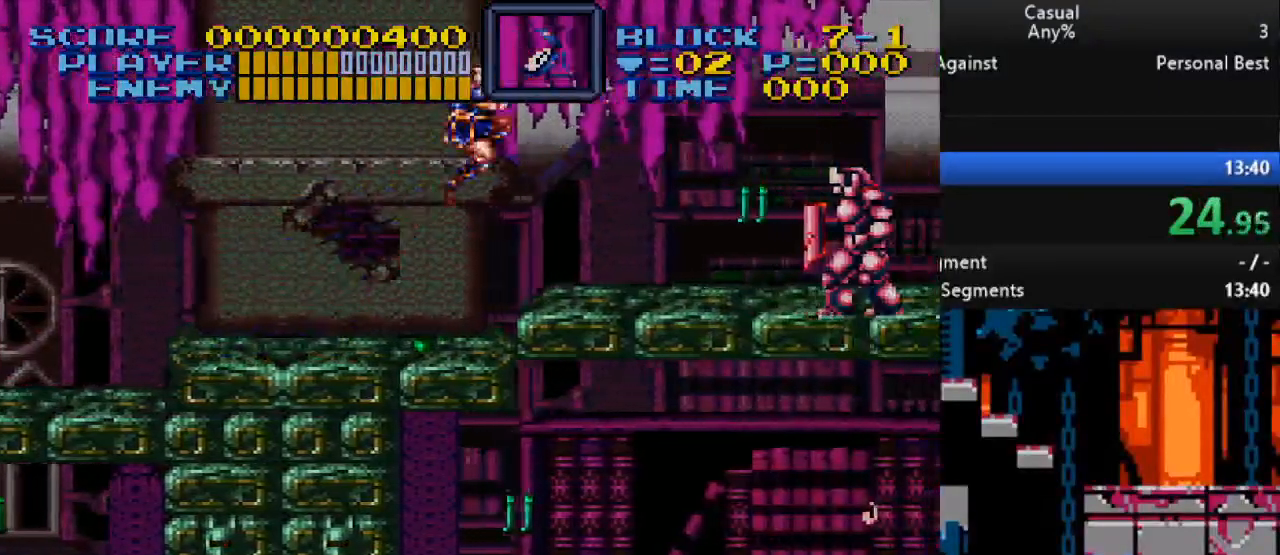
{"buttons": ["Y"], "events": [[17, "DPAD_RIGHT", "up"], [17, "Y", "down"], [300, "DPAD_LEFT", "down"], [467, "DPAD_LEFT", "up"]]}
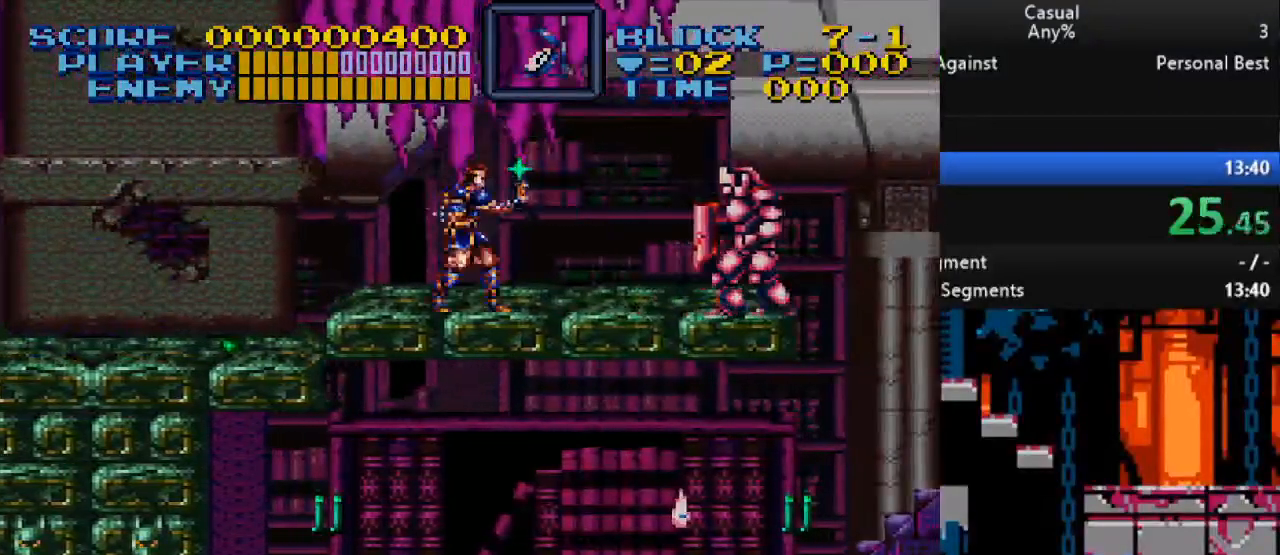
{"buttons": [], "events": [[383, "Y", "up"]]}
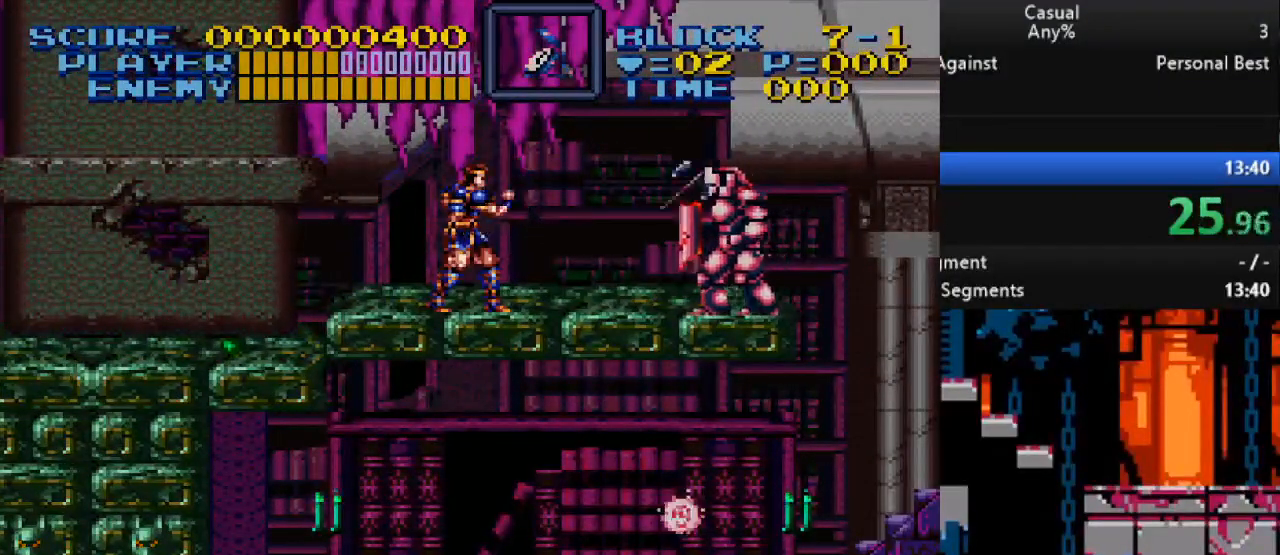
{"buttons": ["DPAD_RIGHT"], "events": [[67, "DPAD_RIGHT", "down"], [83, "B", "down"], [417, "B", "up"]]}
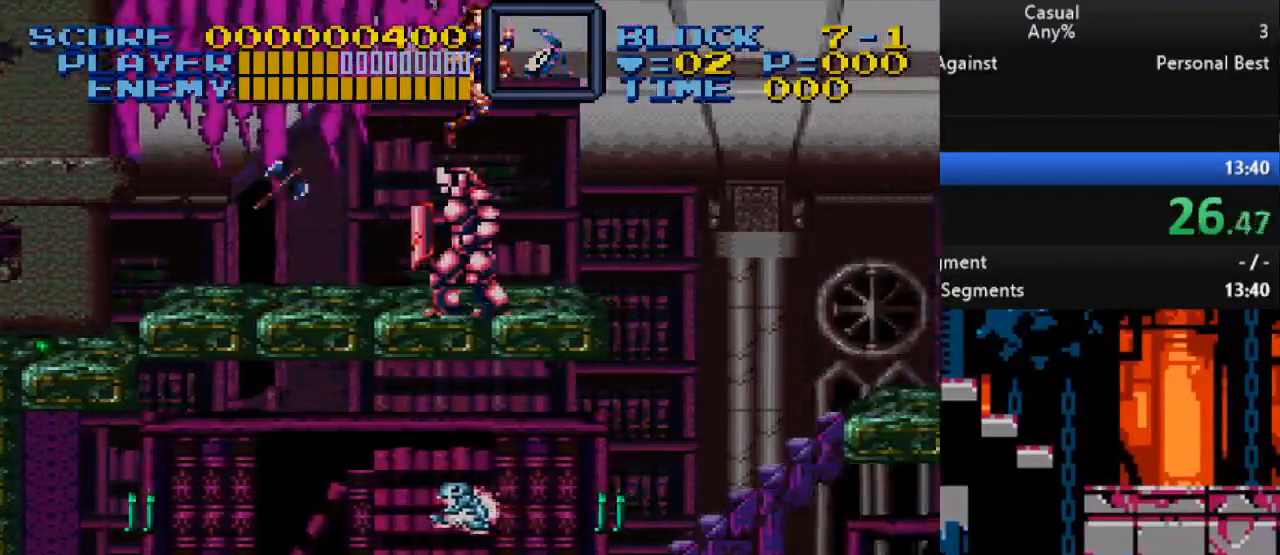
{"buttons": ["DPAD_LEFT"], "events": [[117, "Y", "down"], [200, "DPAD_RIGHT", "up"], [317, "Y", "up"], [433, "DPAD_LEFT", "down"]]}
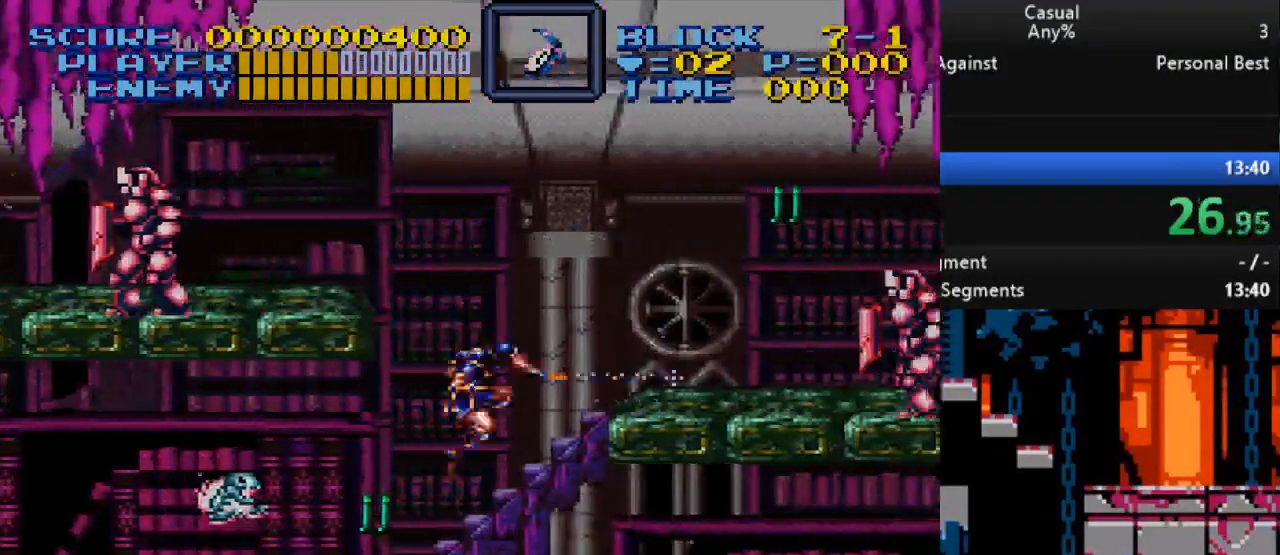
{"buttons": [], "events": [[100, "DPAD_LEFT", "up"], [167, "Y", "down"], [250, "Y", "up"], [300, "Y", "down"], [483, "Y", "up"]]}
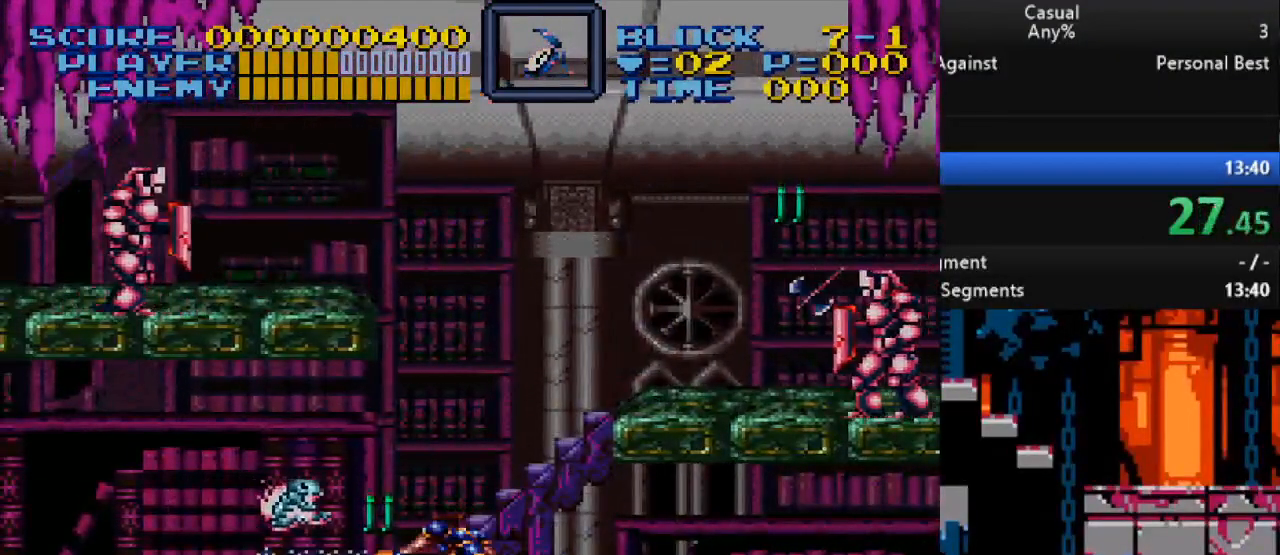
{"buttons": [], "events": [[117, "Y", "down"], [167, "Y", "up"], [233, "Y", "down"], [333, "Y", "up"], [383, "Y", "down"], [483, "Y", "up"]]}
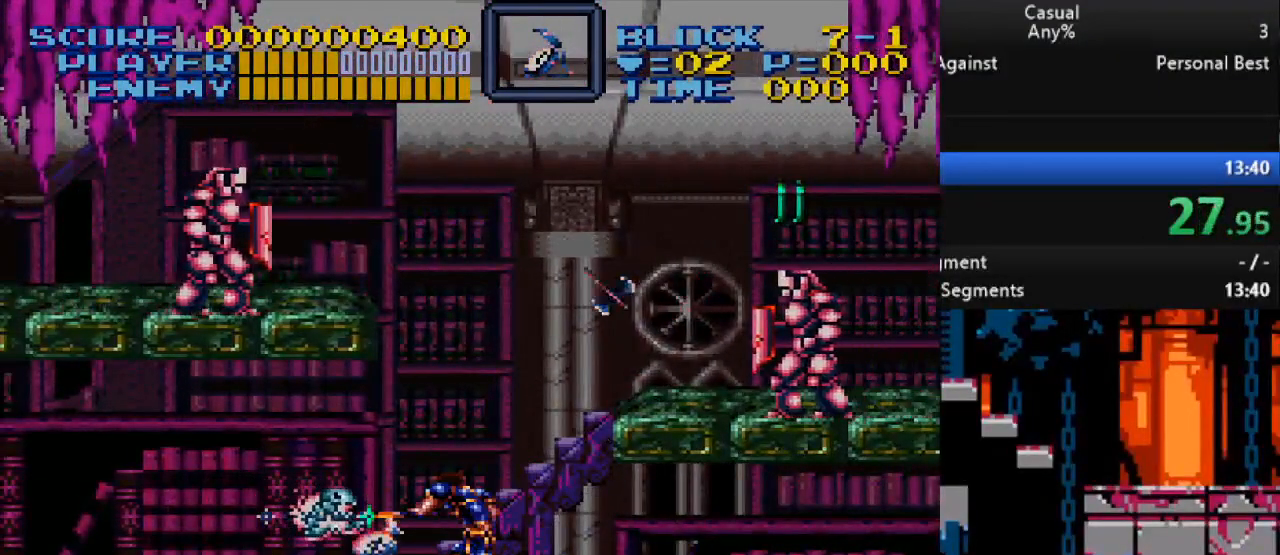
{"buttons": ["Y"], "events": [[33, "Y", "down"], [117, "Y", "up"], [183, "Y", "down"], [267, "Y", "up"], [333, "Y", "down"], [417, "Y", "up"], [483, "Y", "down"]]}
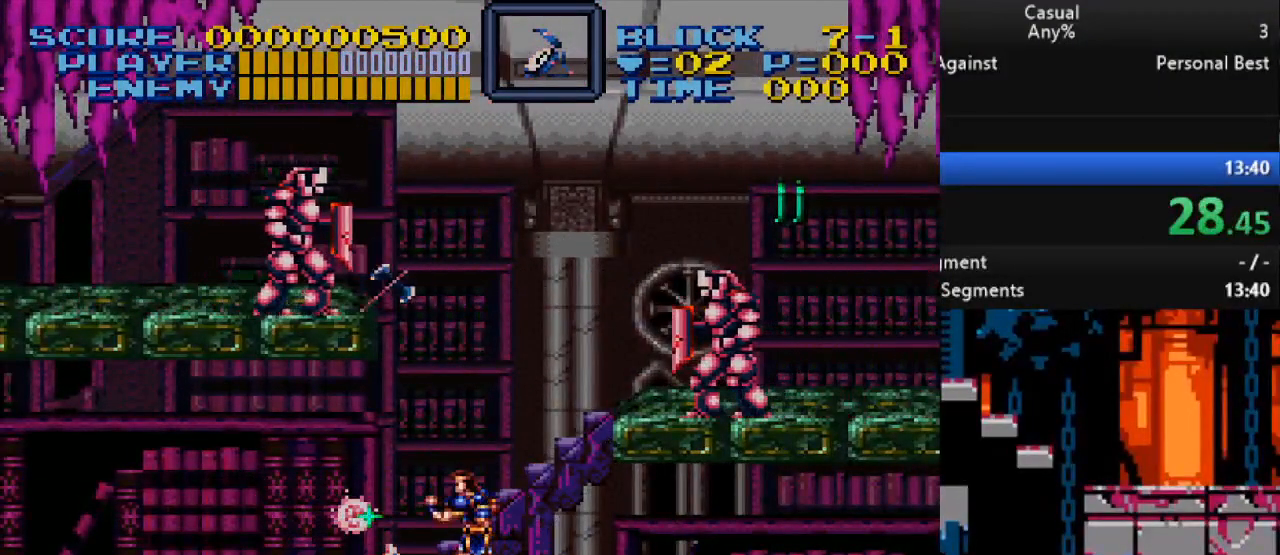
{"buttons": ["DPAD_LEFT"], "events": [[50, "Y", "up"], [133, "Y", "down"], [317, "Y", "up"], [367, "DPAD_LEFT", "down"]]}